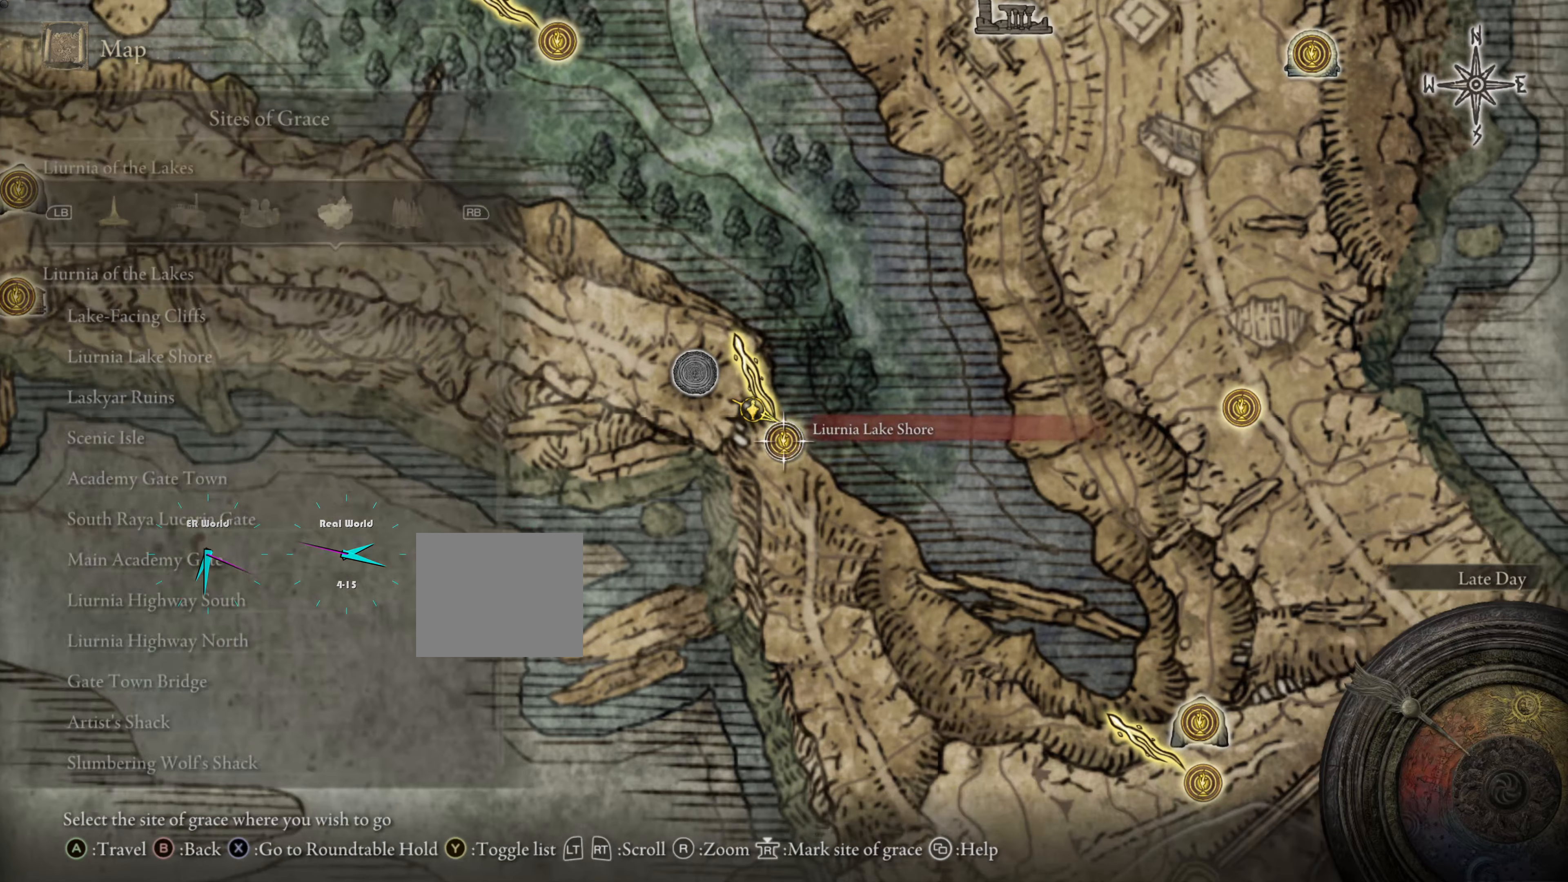
Gameplay with a controller (PlayStation layout); each line is a JSON object with the inputs held at the frame after it. "events" lists button and stick changes between this image and that frame as [ms after this image, input, new state], when the widget could be followed in between. Not read: L3.
{"buttons": [], "left_stick": "center", "right_stick": "center", "events": [[34, "TRIANGLE", "up"]]}
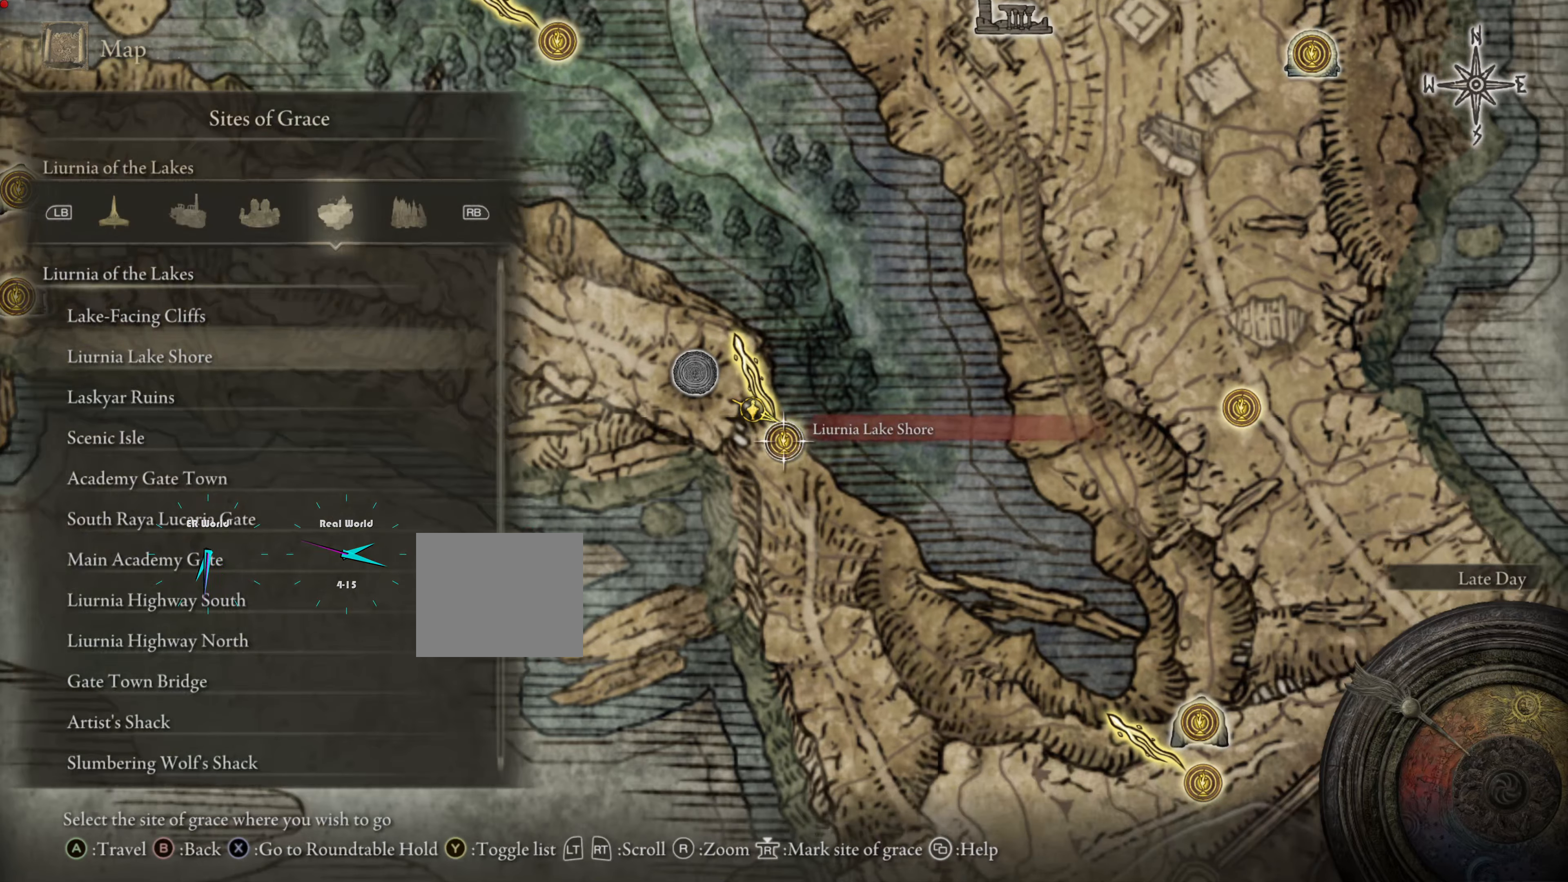
{"buttons": [], "left_stick": "center", "right_stick": "center", "events": []}
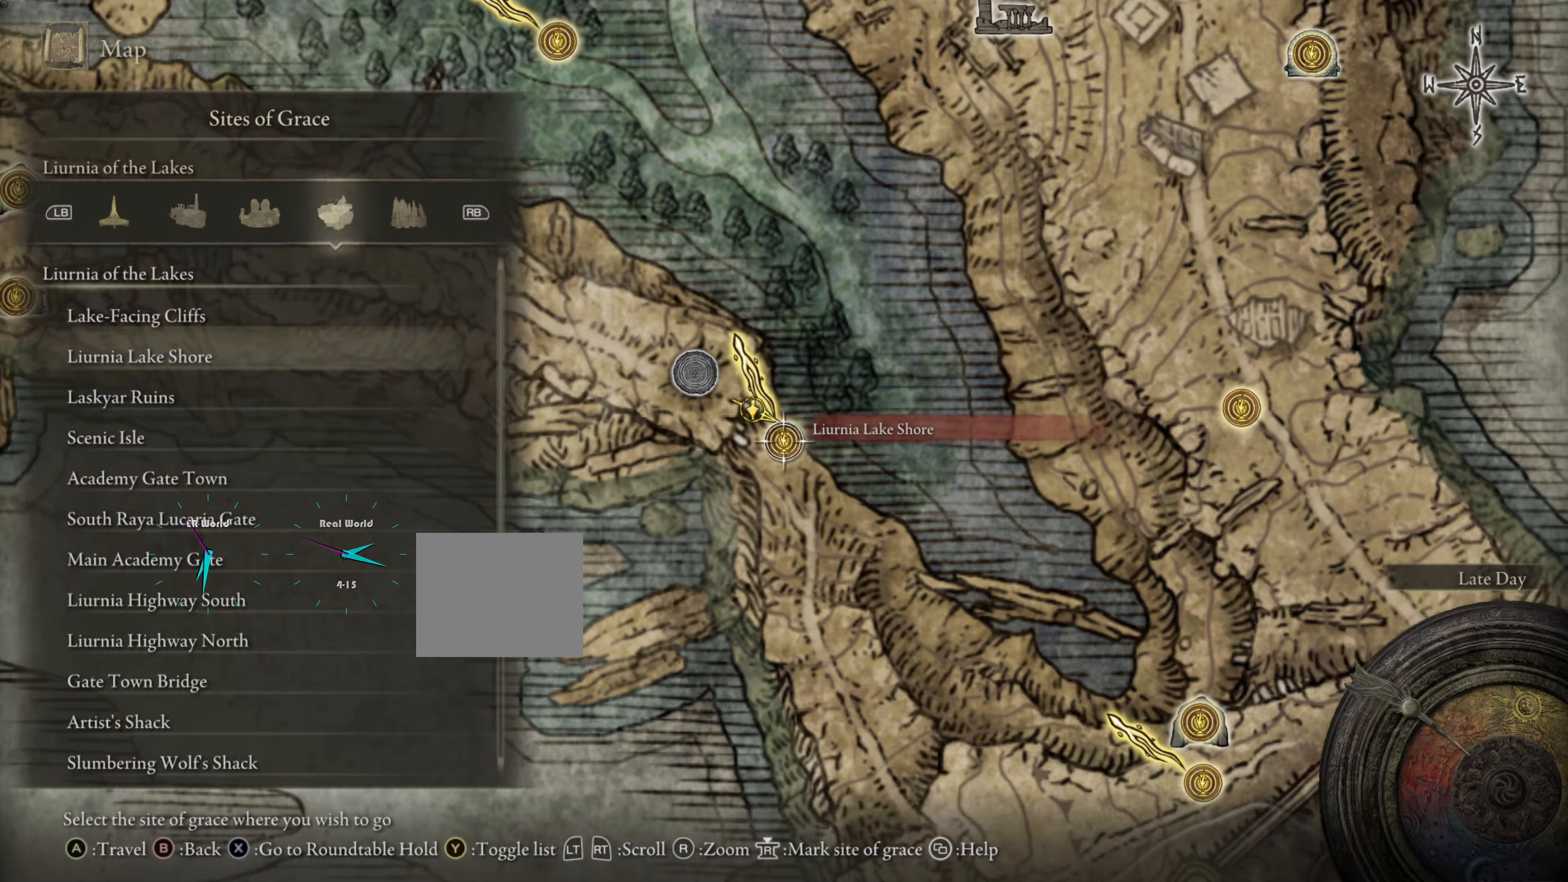
{"buttons": [], "left_stick": "center", "right_stick": "center", "events": []}
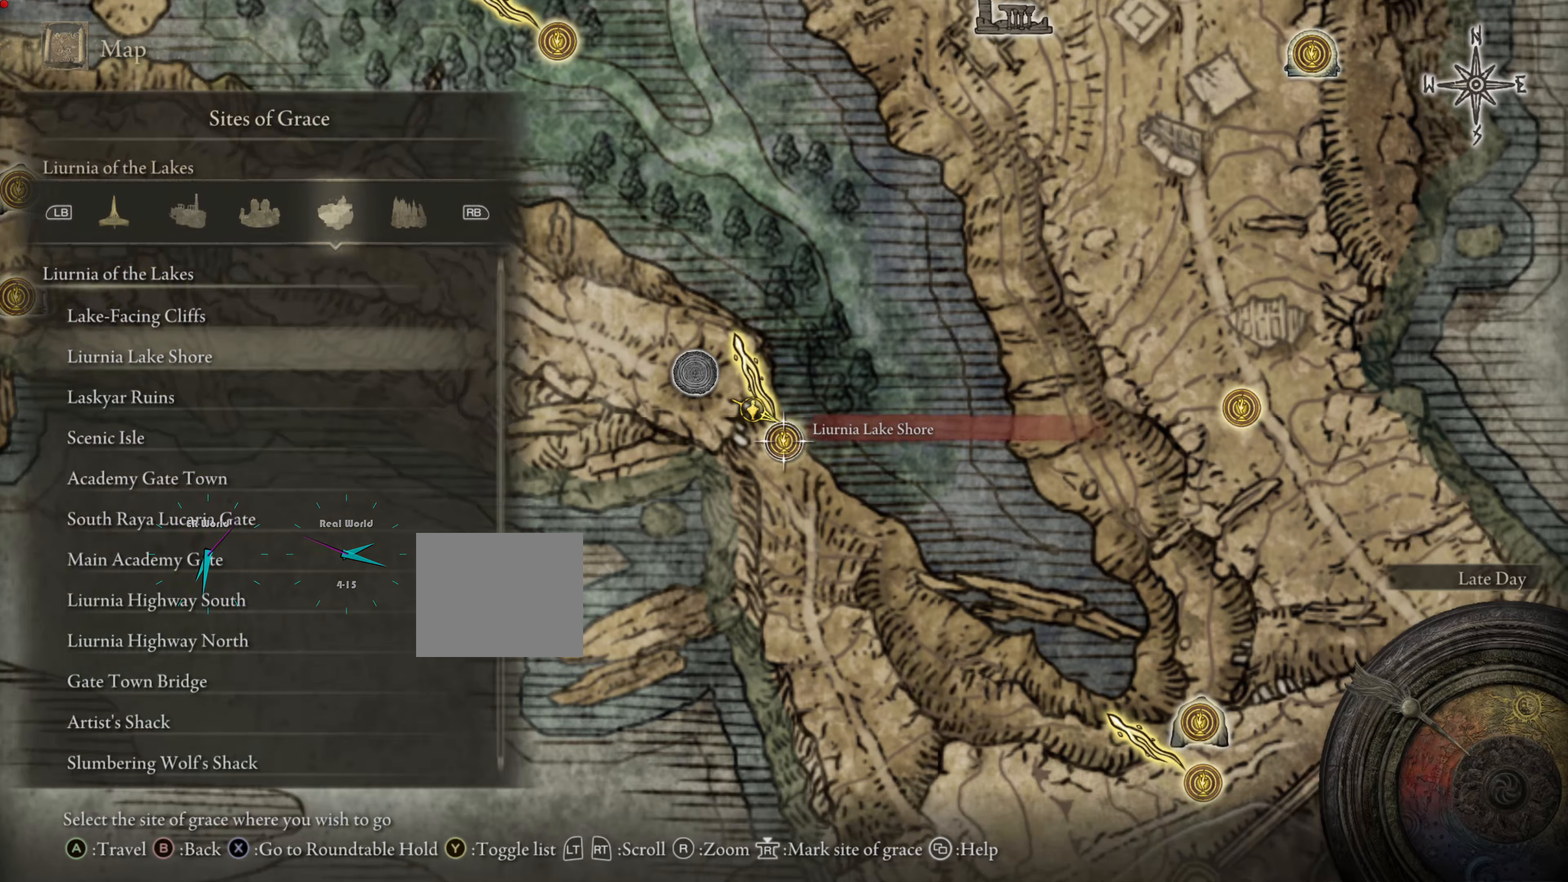
{"buttons": ["CROSS"], "left_stick": "center", "right_stick": "center", "events": [[16, "CROSS", "down"]]}